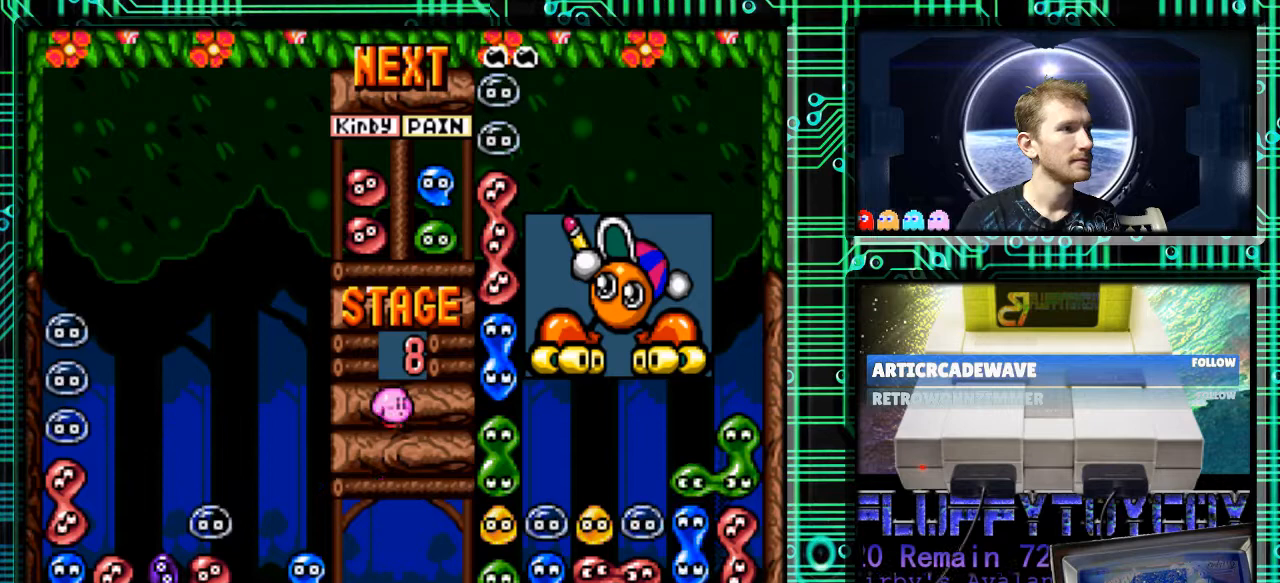
Gameplay with a controller (Nintendo layout); each line is a JSON object with the inputs held at the frame after it. "events" lists button and stick changes between this image and that frame as [ms after this image, input, new state], when the widget could be followed in between. Not read: L3 R3.
{"buttons": [], "events": []}
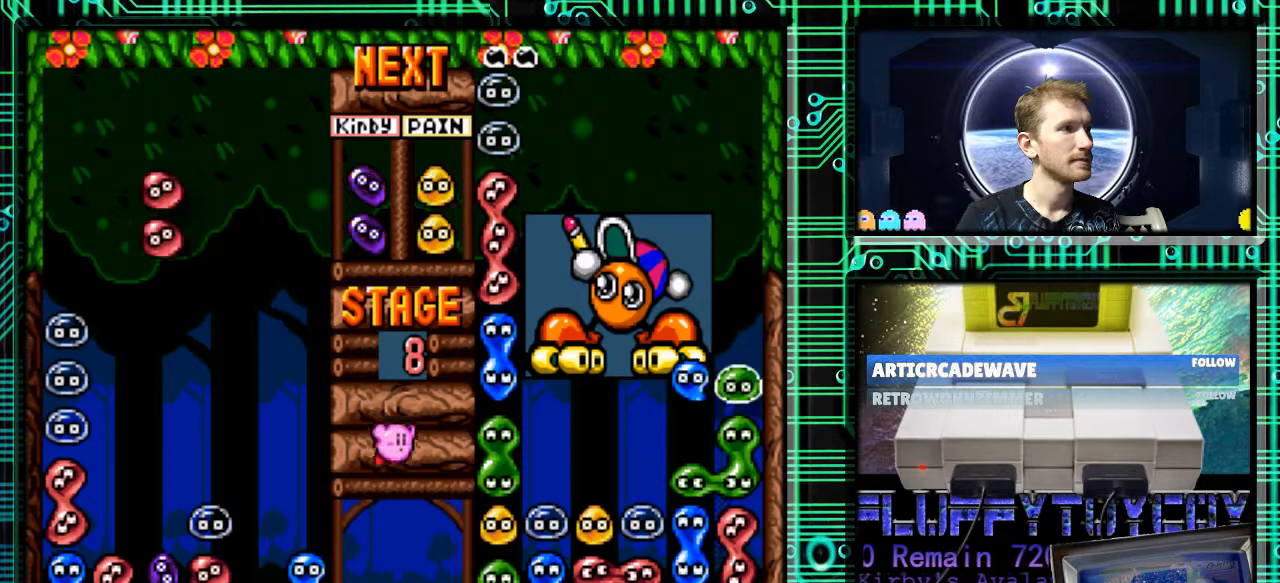
{"buttons": [], "events": [[167, "DPAD_LEFT", "down"], [300, "DPAD_LEFT", "up"]]}
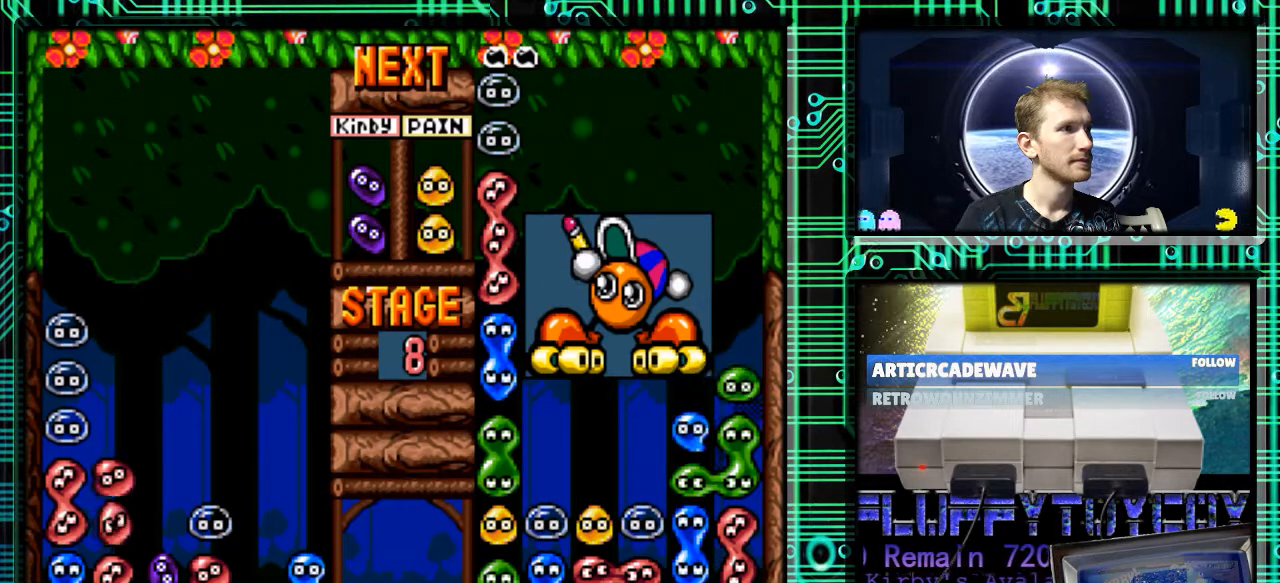
{"buttons": [], "events": [[67, "DPAD_DOWN", "down"], [233, "DPAD_DOWN", "up"], [367, "DPAD_DOWN", "down"], [467, "DPAD_DOWN", "up"]]}
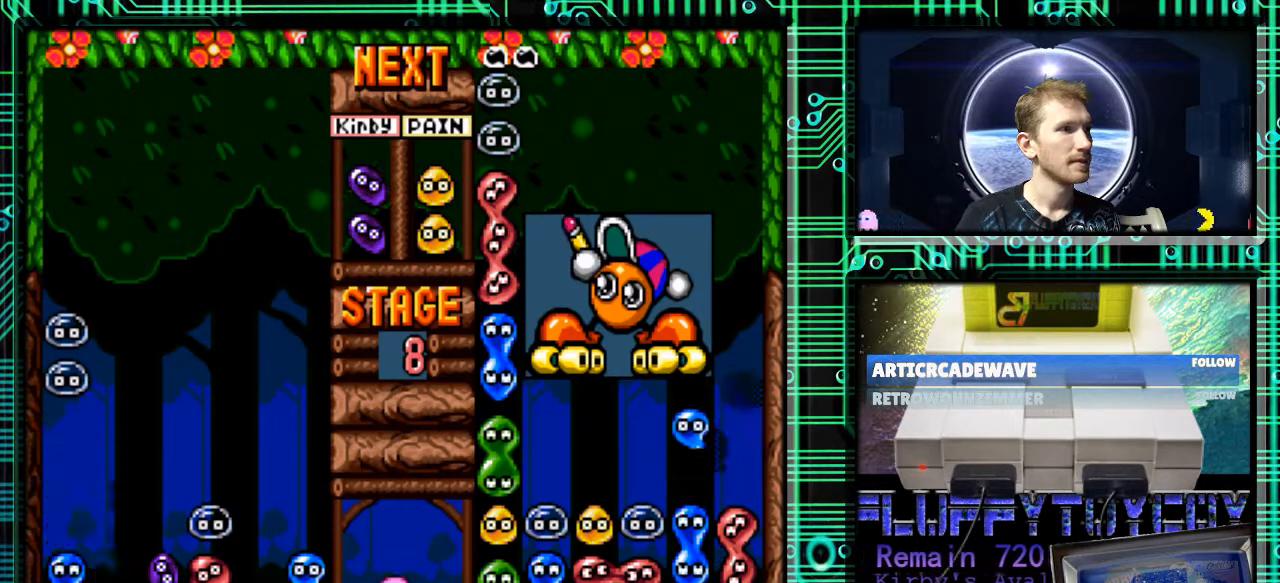
{"buttons": ["B"], "events": [[167, "B", "down"], [333, "B", "up"], [433, "B", "down"]]}
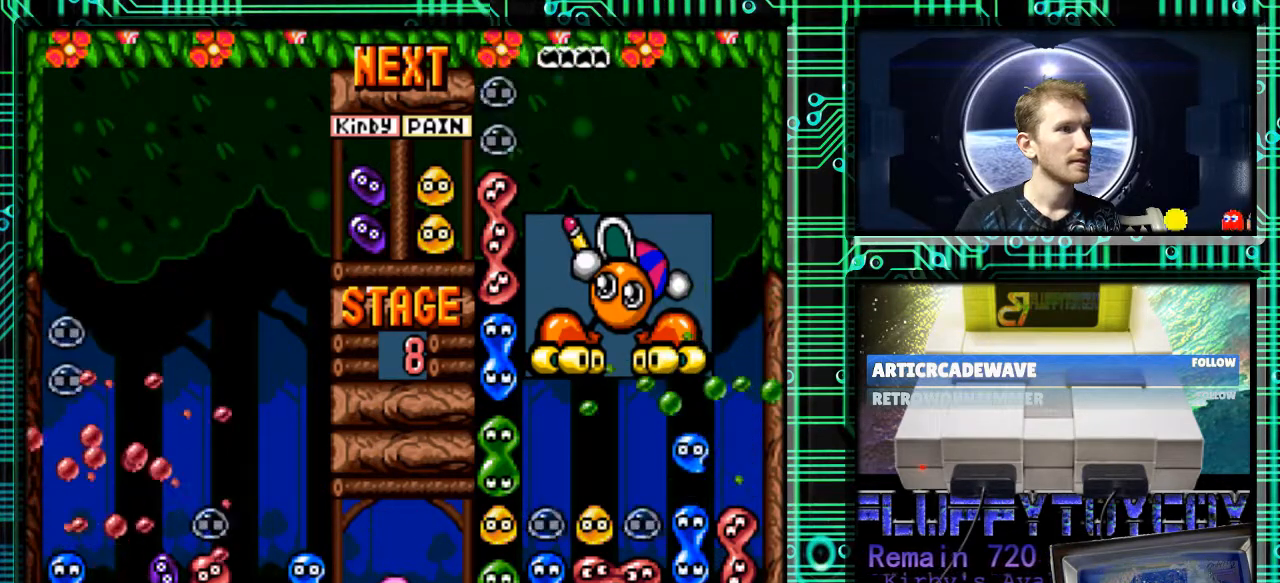
{"buttons": [], "events": [[100, "B", "up"]]}
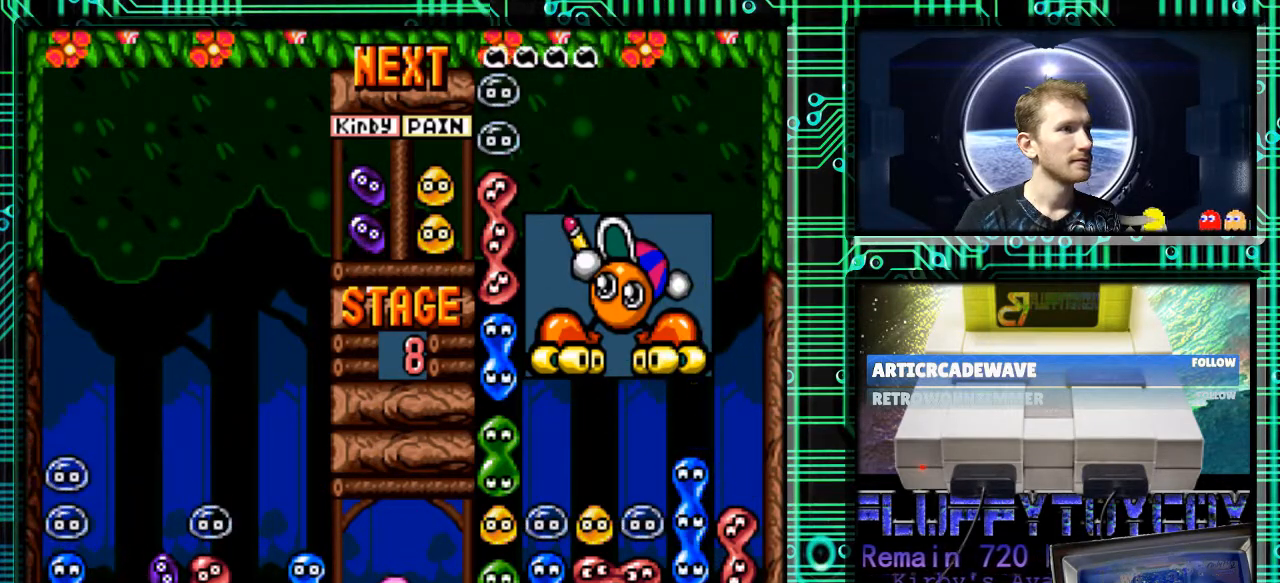
{"buttons": [], "events": []}
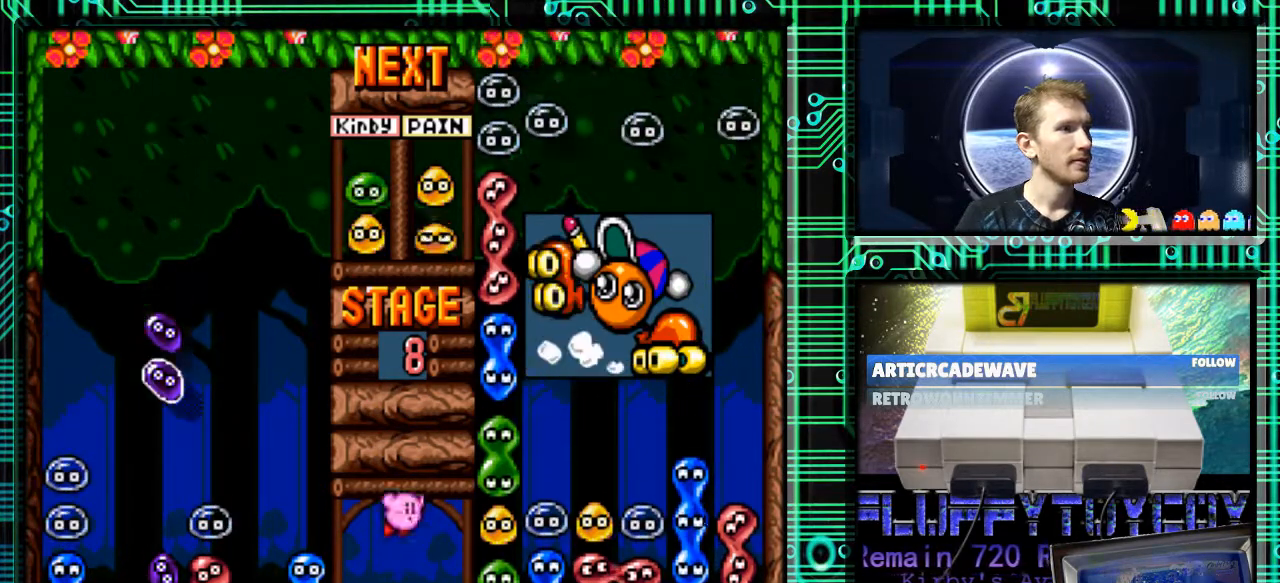
{"buttons": [], "events": []}
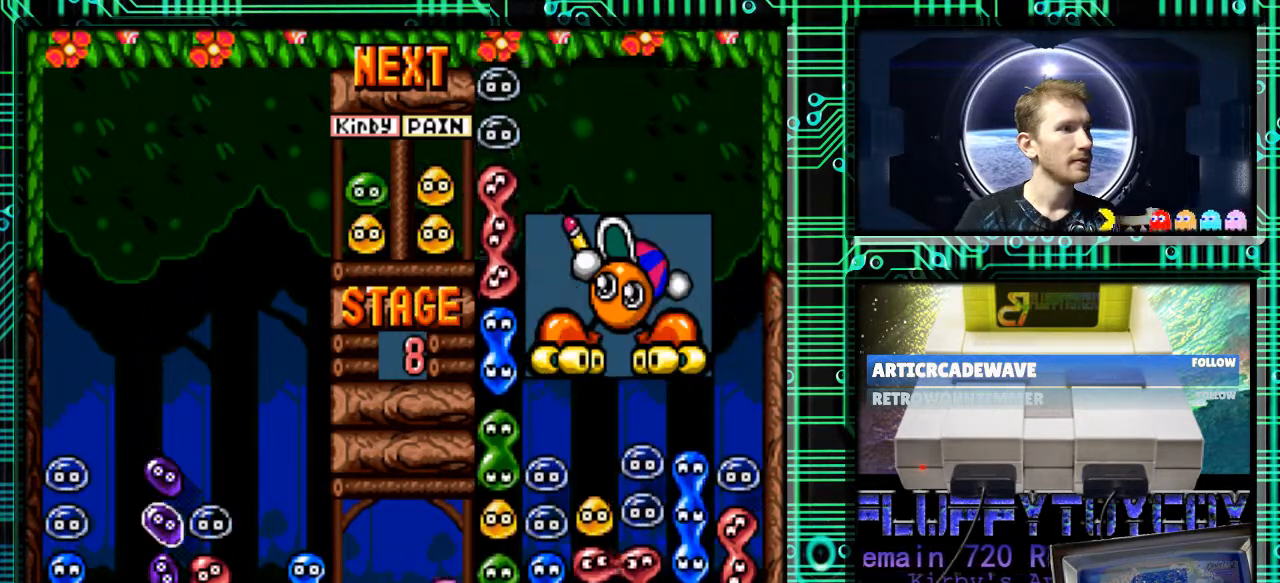
{"buttons": [], "events": []}
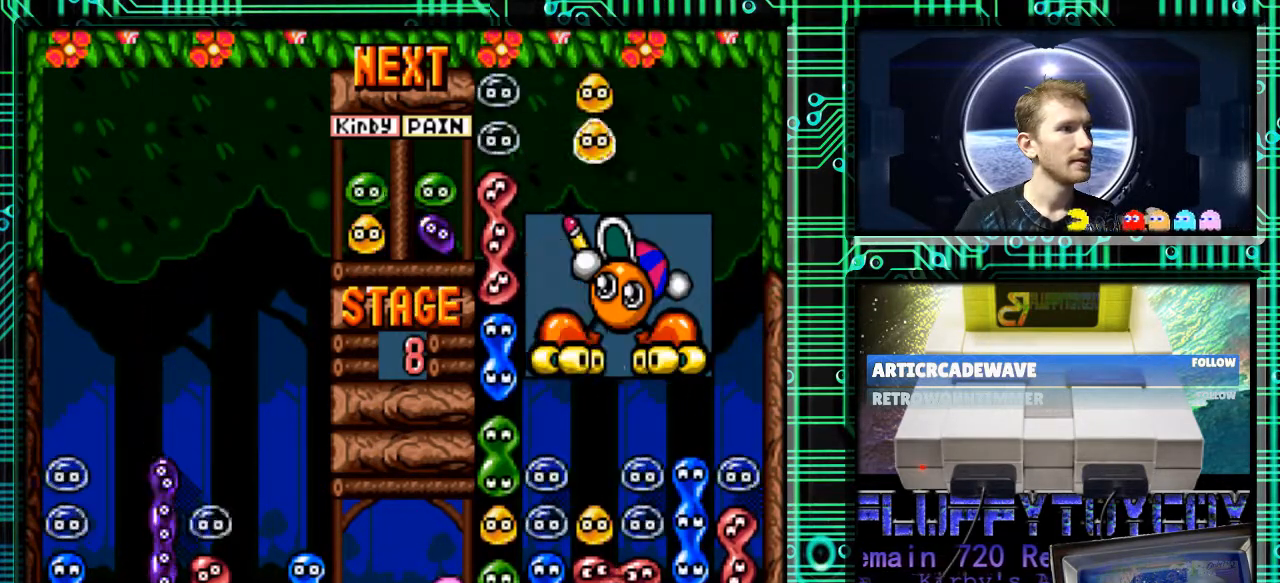
{"buttons": [], "events": []}
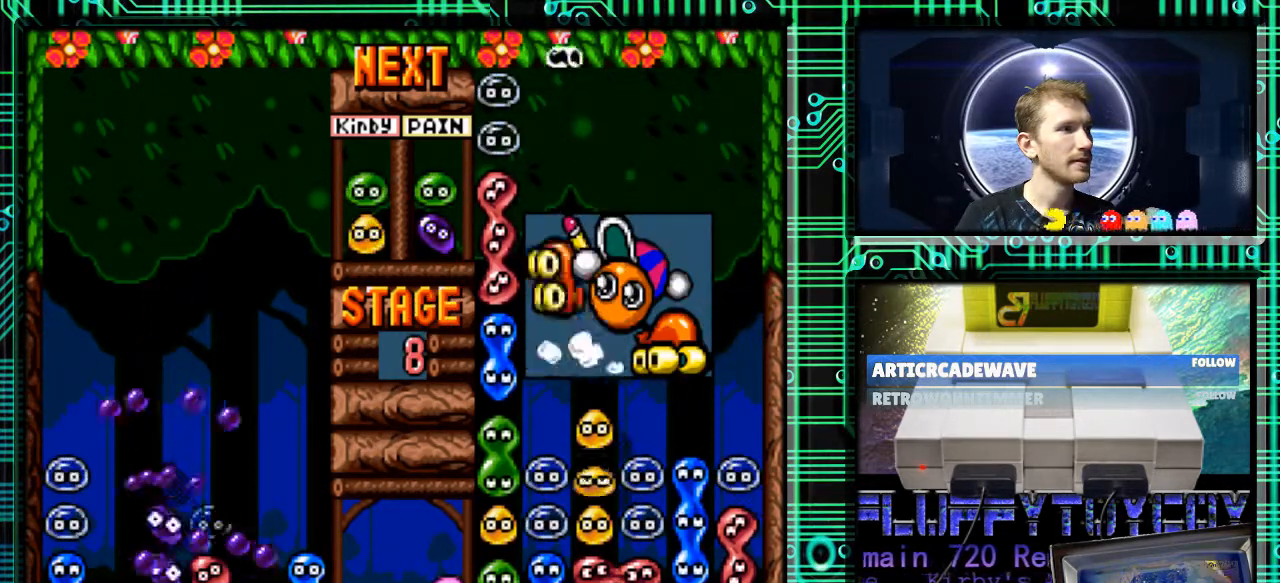
{"buttons": [], "events": []}
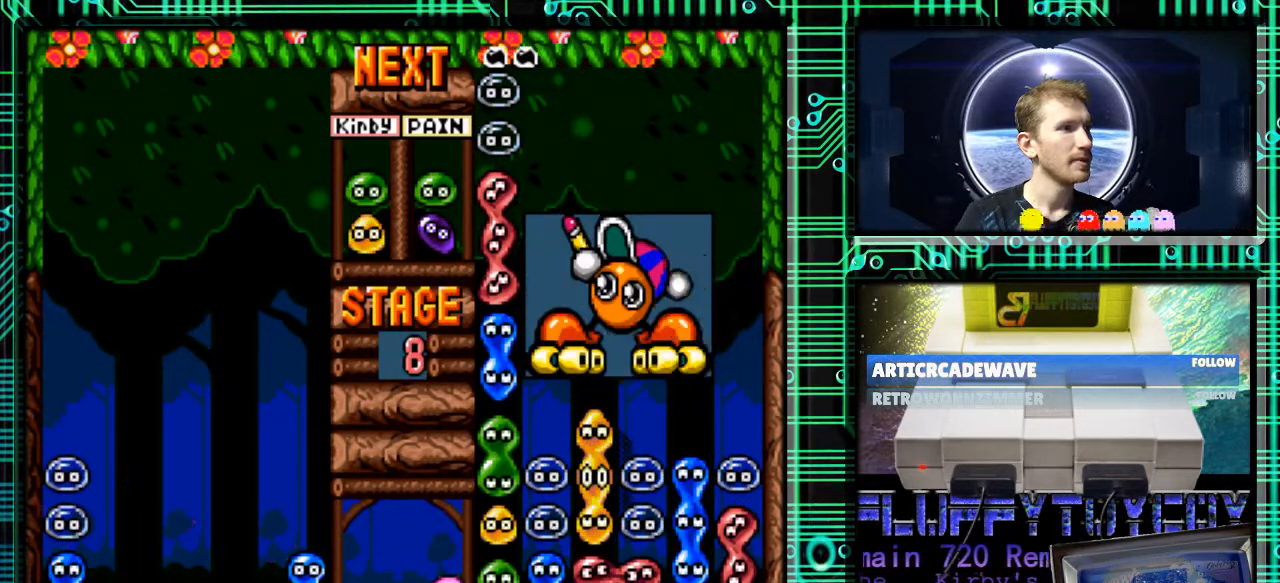
{"buttons": [], "events": []}
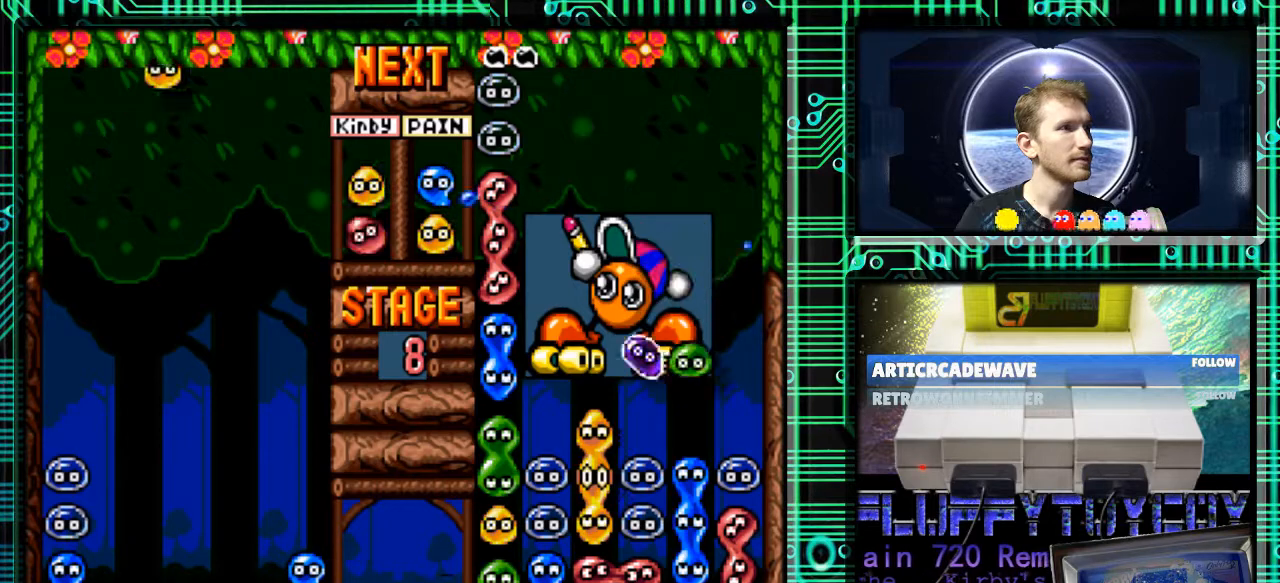
{"buttons": ["B"], "events": [[467, "B", "down"]]}
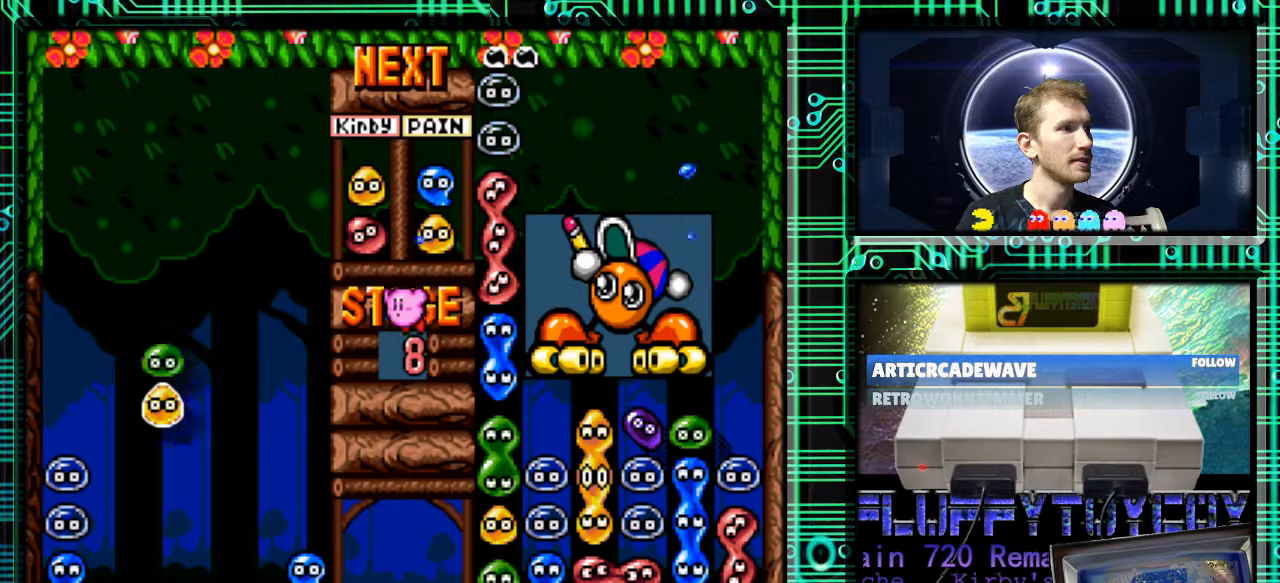
{"buttons": [], "events": [[33, "B", "up"], [67, "DPAD_RIGHT", "down"], [233, "B", "down"], [267, "DPAD_RIGHT", "up"], [367, "B", "up"]]}
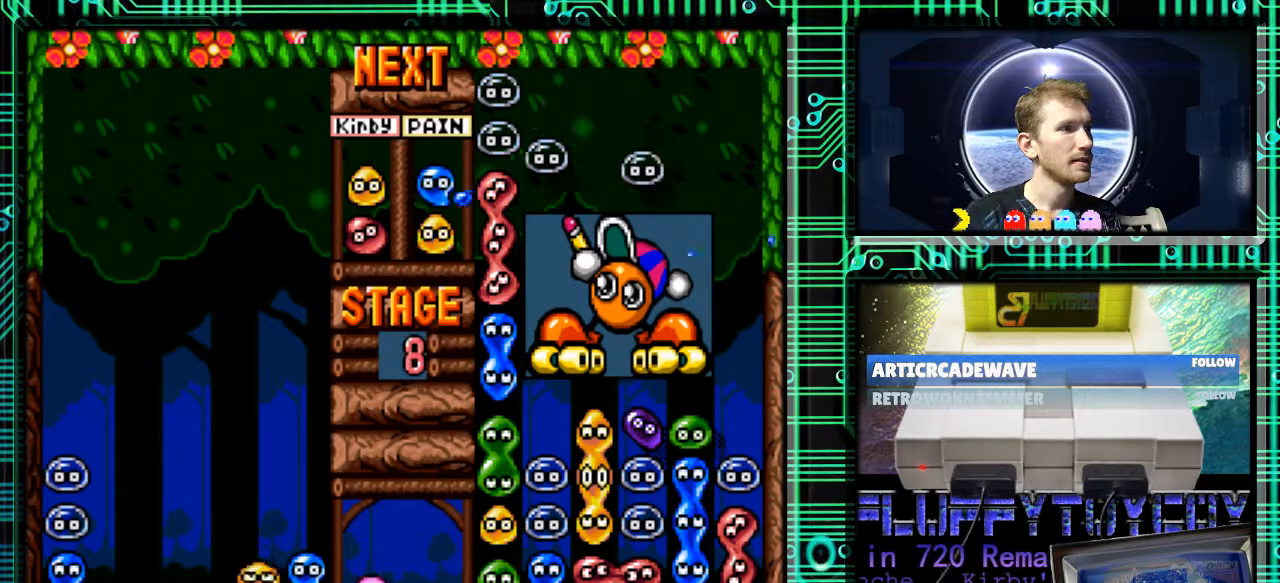
{"buttons": [], "events": []}
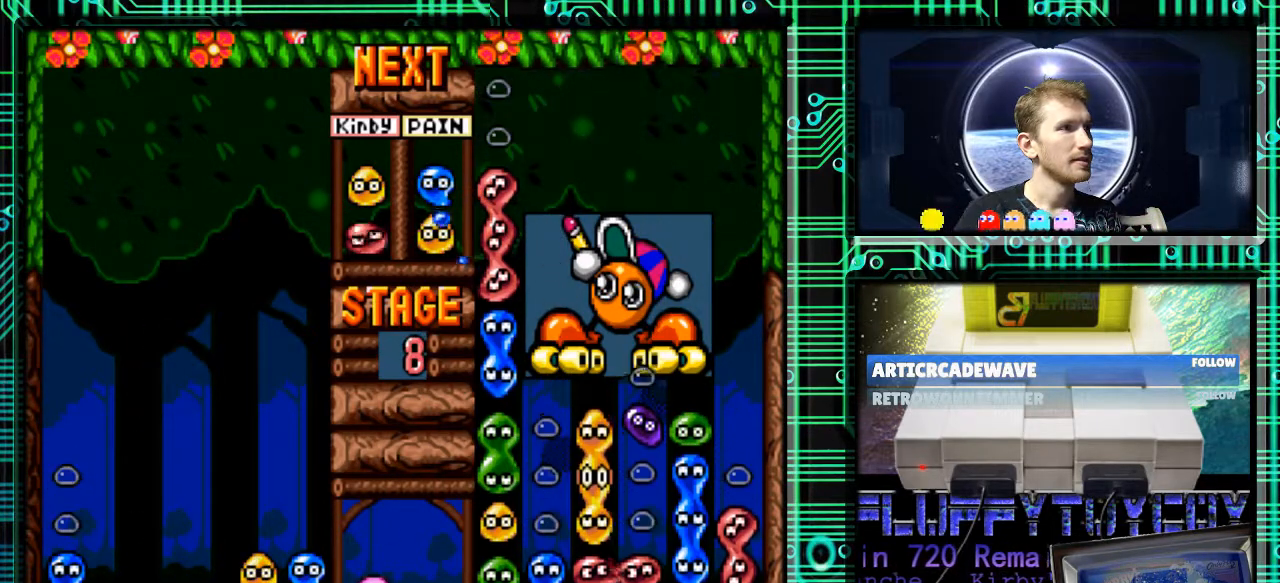
{"buttons": [], "events": []}
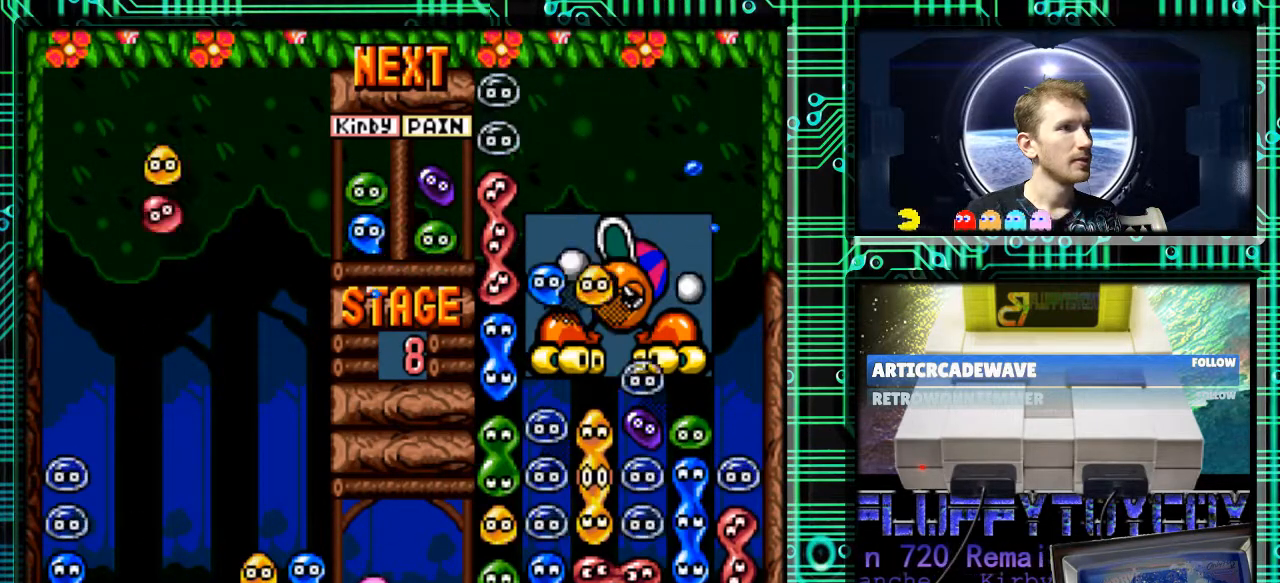
{"buttons": ["B"], "events": [[167, "DPAD_RIGHT", "down"], [233, "DPAD_RIGHT", "up"], [267, "B", "down"], [367, "B", "up"], [500, "B", "down"]]}
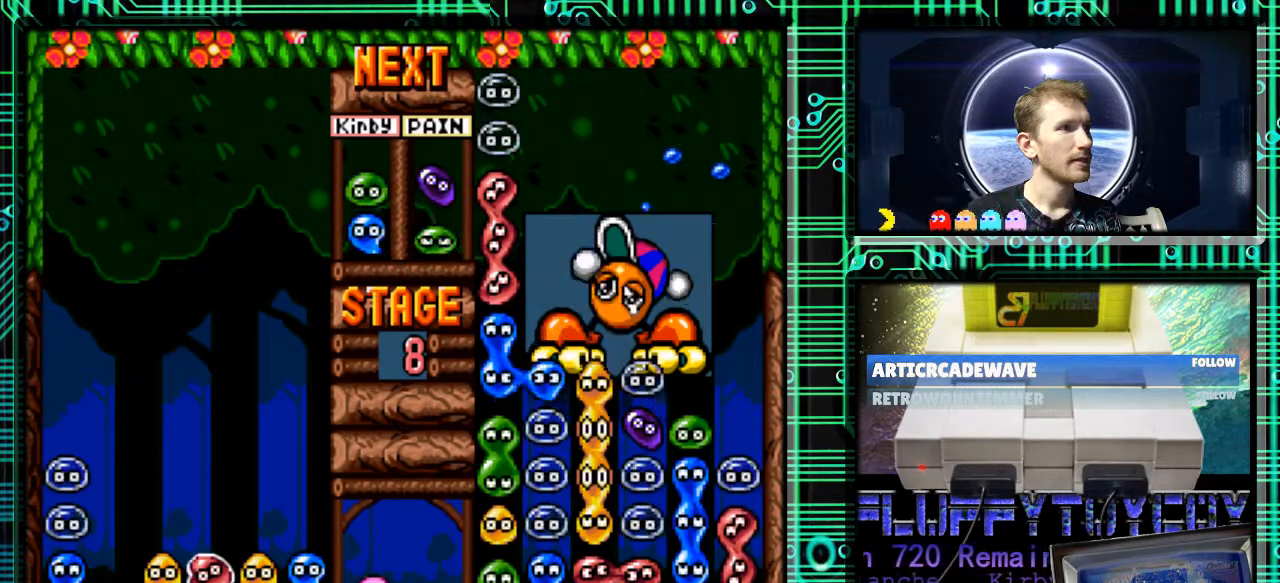
{"buttons": [], "events": [[67, "B", "up"], [133, "B", "down"], [233, "B", "up"]]}
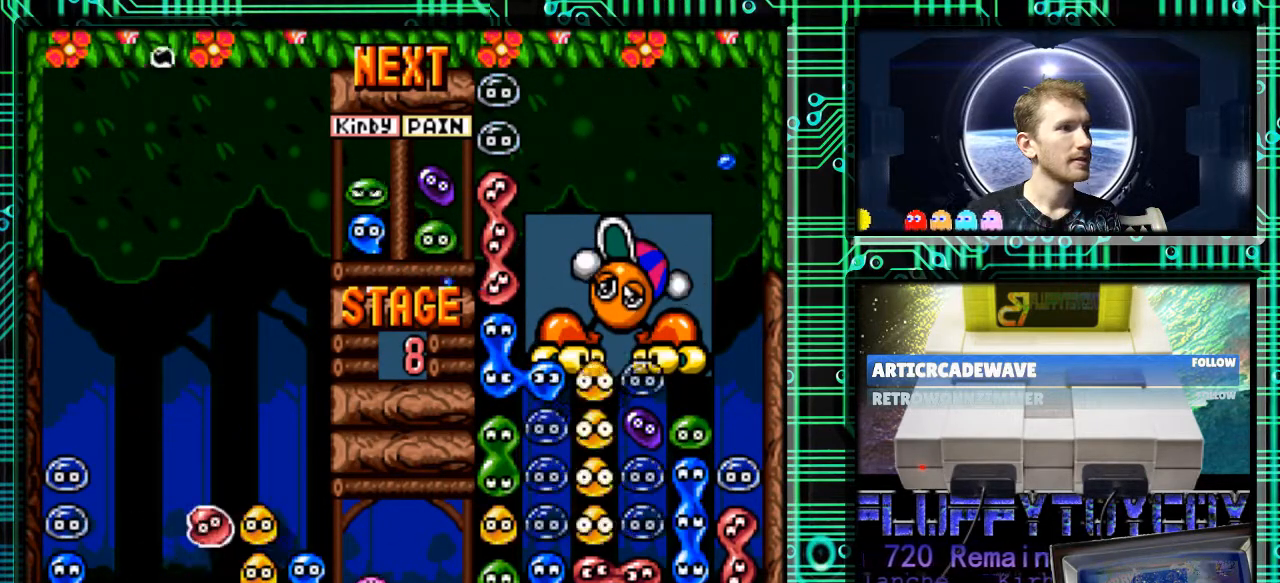
{"buttons": [], "events": []}
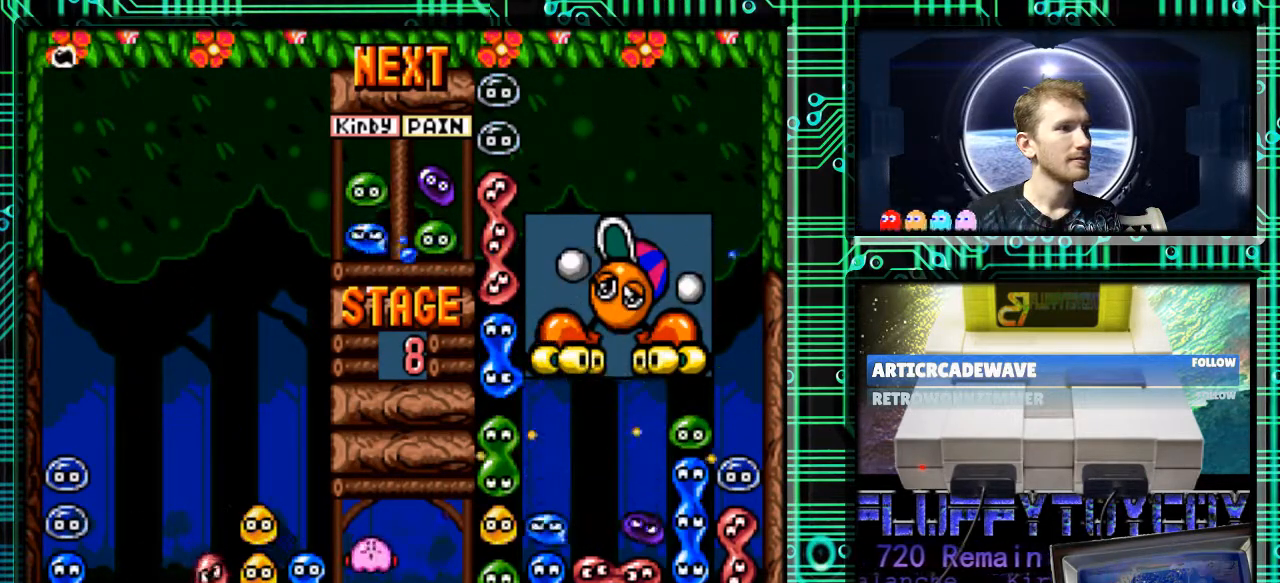
{"buttons": [], "events": [[400, "DPAD_RIGHT", "down"], [500, "DPAD_RIGHT", "up"]]}
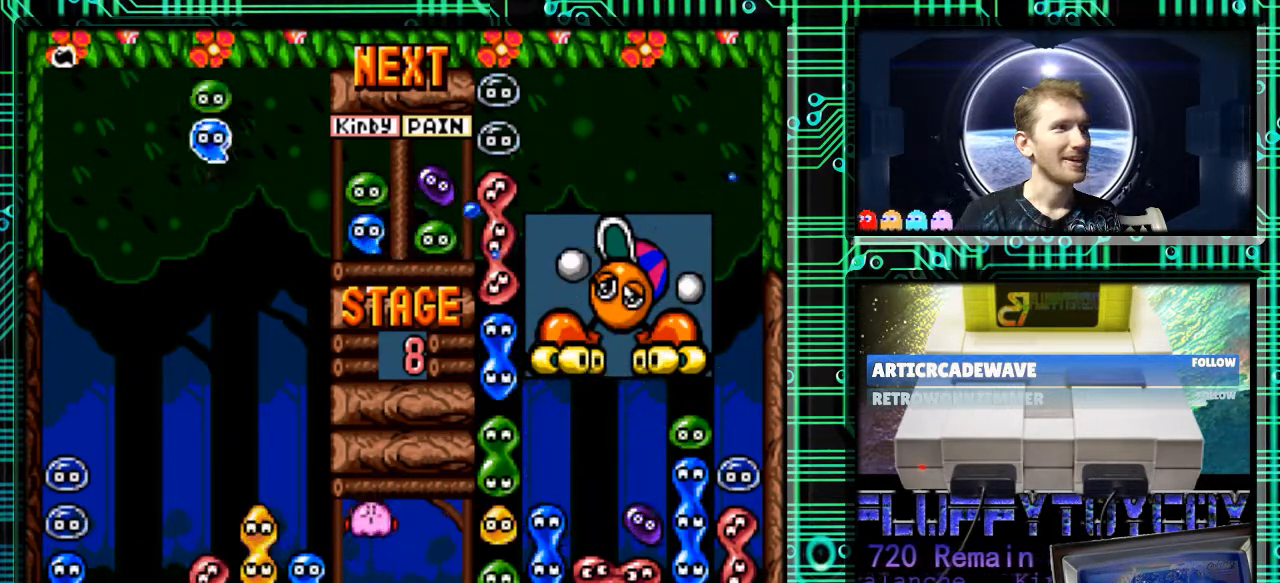
{"buttons": [], "events": [[367, "B", "down"], [467, "B", "up"]]}
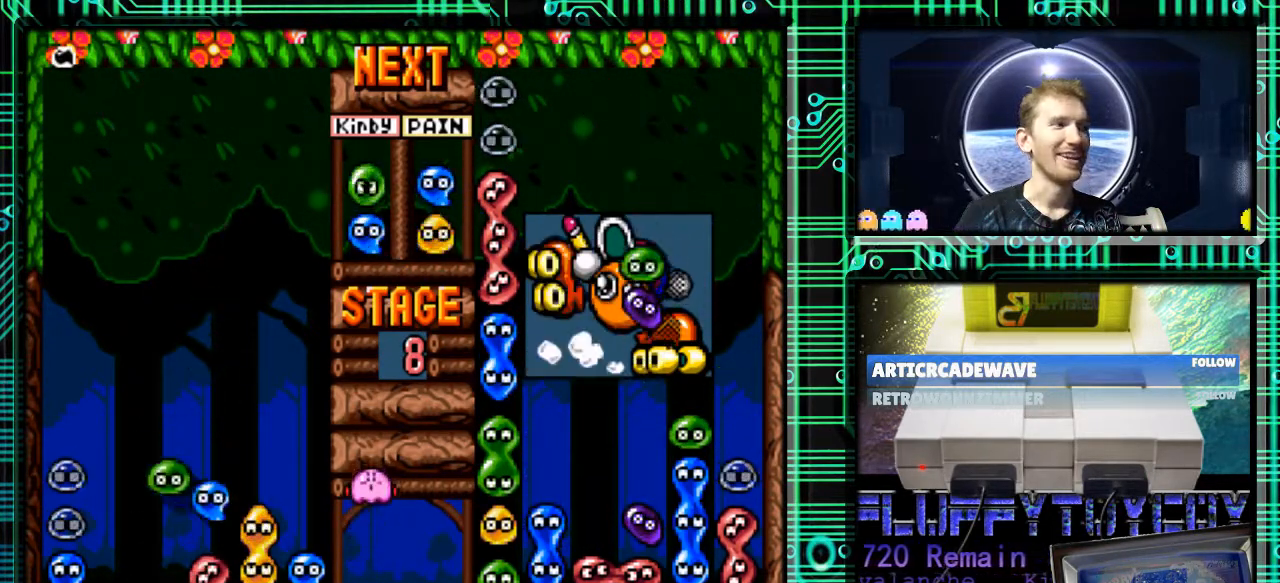
{"buttons": [], "events": [[167, "B", "down"], [267, "DPAD_LEFT", "down"], [300, "B", "up"], [467, "DPAD_LEFT", "up"]]}
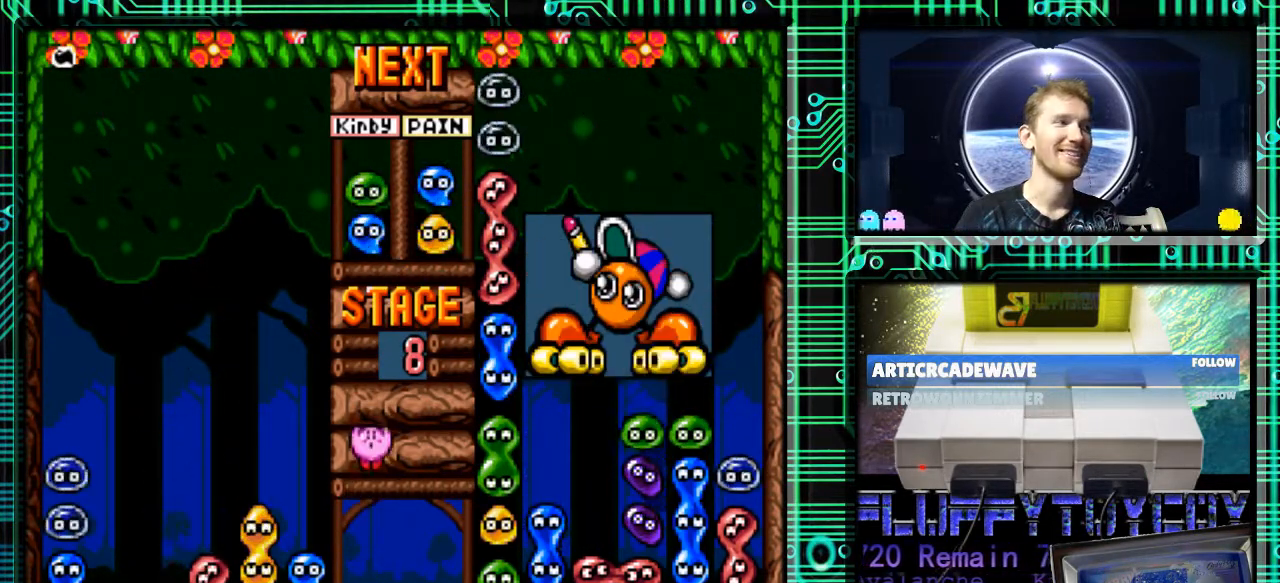
{"buttons": [], "events": [[133, "B", "down"], [233, "B", "up"]]}
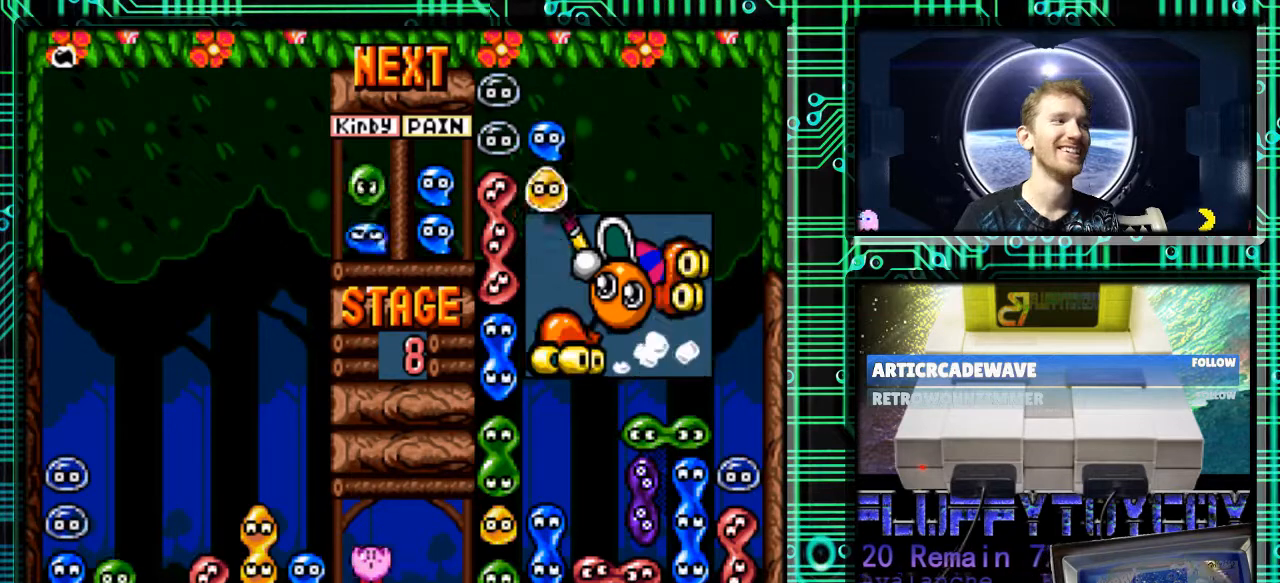
{"buttons": [], "events": []}
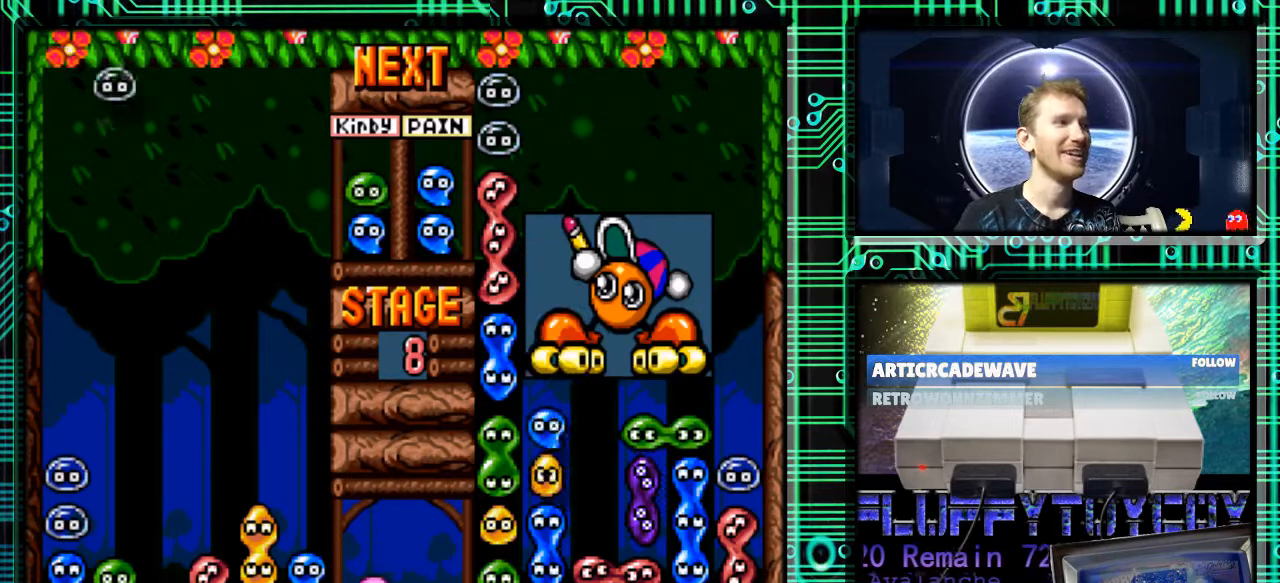
{"buttons": [], "events": []}
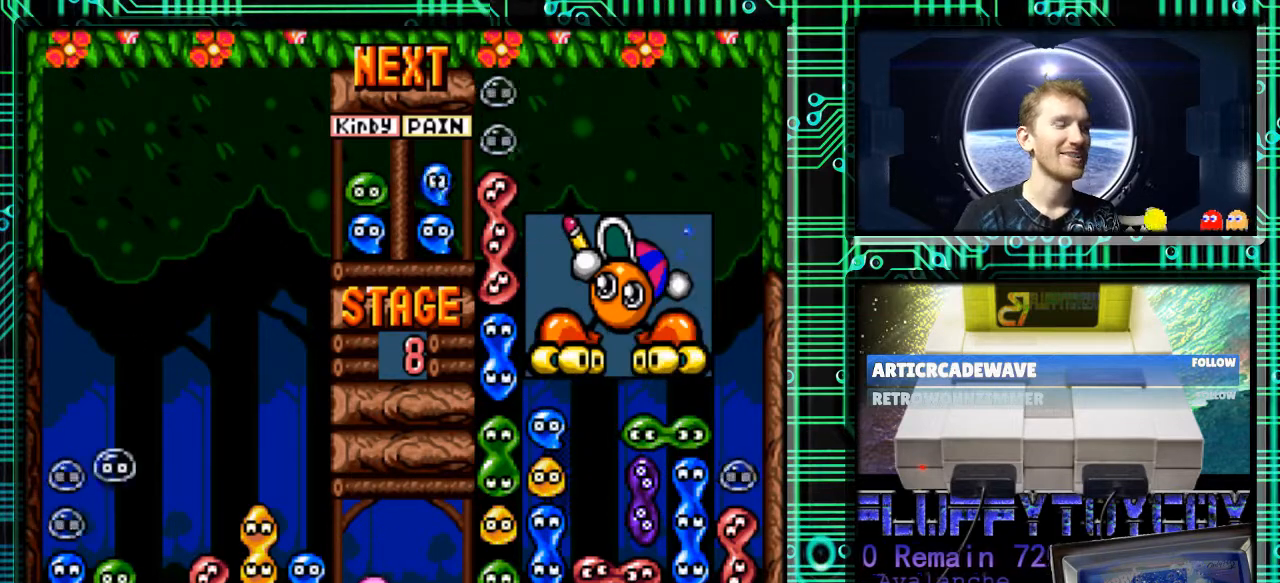
{"buttons": [], "events": []}
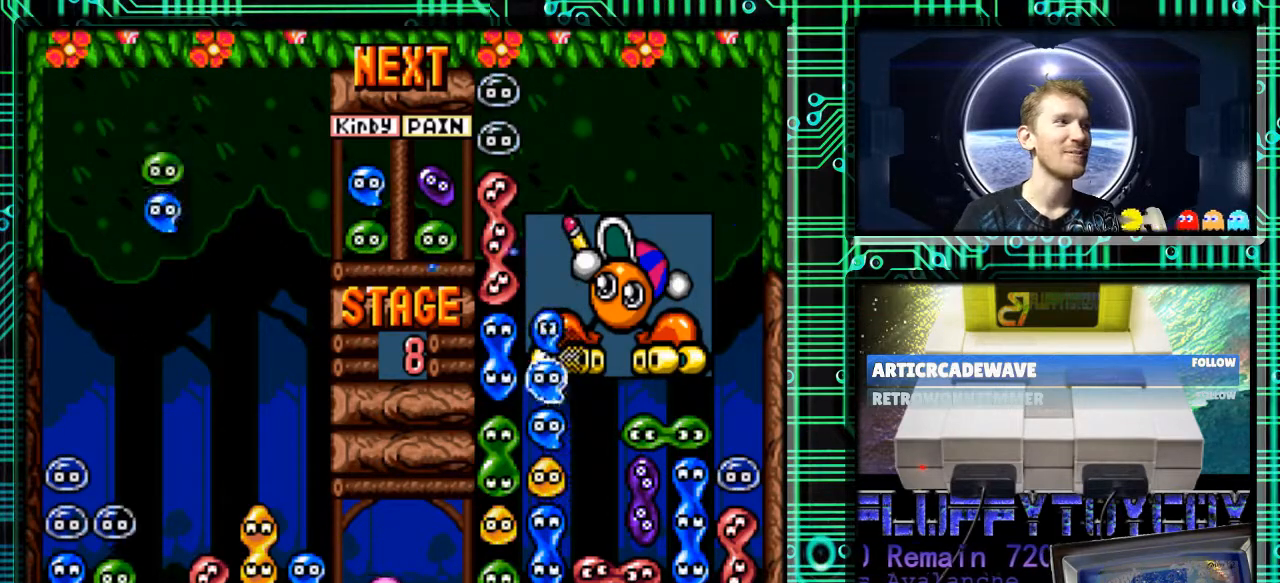
{"buttons": ["DPAD_DOWN"], "events": [[400, "DPAD_DOWN", "down"]]}